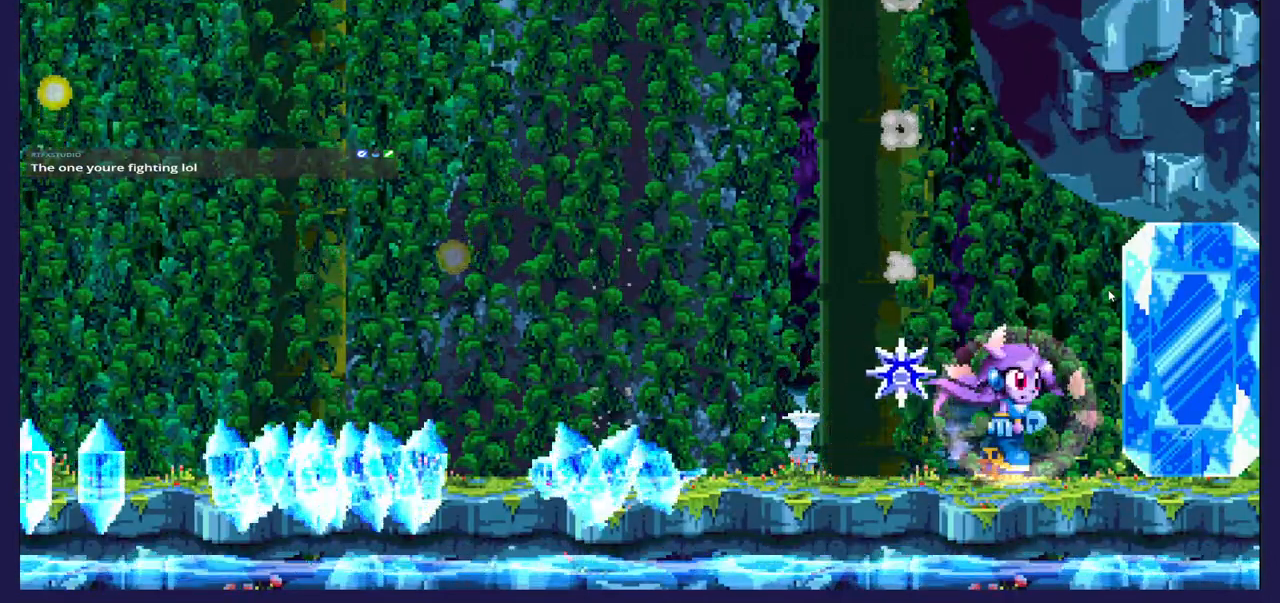
Gameplay with a controller (Xbox layout); each line is a JSON object with the inputs held at the frame after it. "events" lists button and stick changes between this image and that frame as [ms after this image, input, new state], when the widget could be followed in between. Not read: right_stick.
{"buttons": ["A"], "left_stick": "center", "events": [[17, "DPAD_RIGHT", "up"], [33, "A", "down"], [117, "DPAD_LEFT", "down"], [400, "A", "up"], [450, "DPAD_LEFT", "up"], [467, "A", "down"]]}
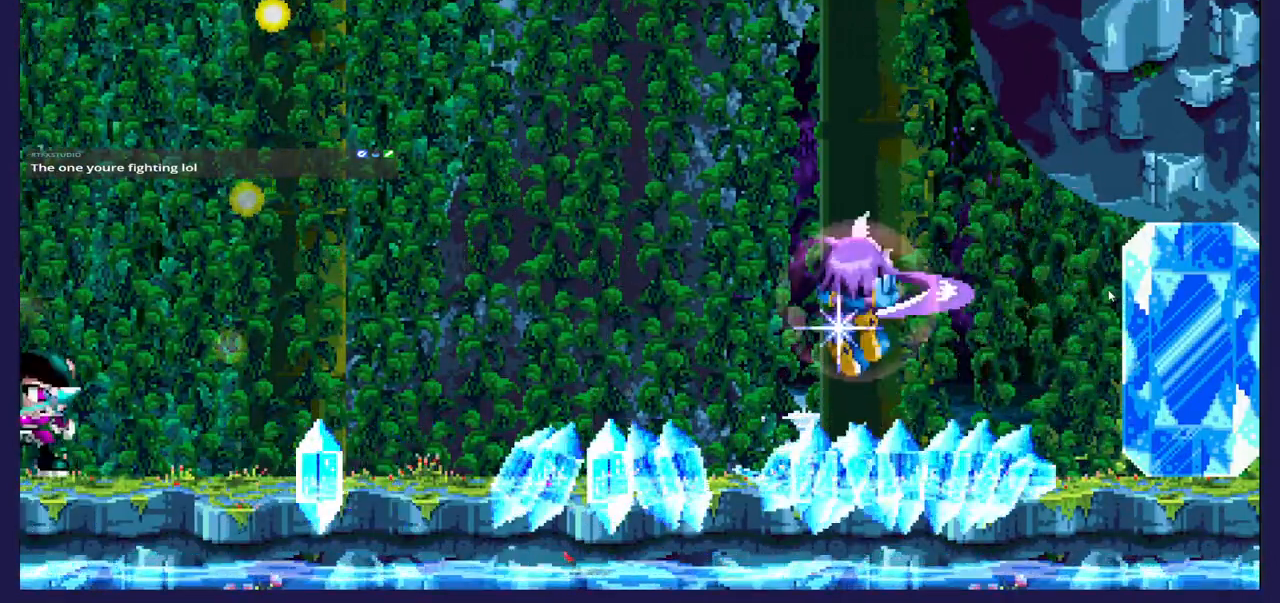
{"buttons": ["A"], "left_stick": "center", "events": [[17, "DPAD_RIGHT", "down"], [117, "DPAD_RIGHT", "up"]]}
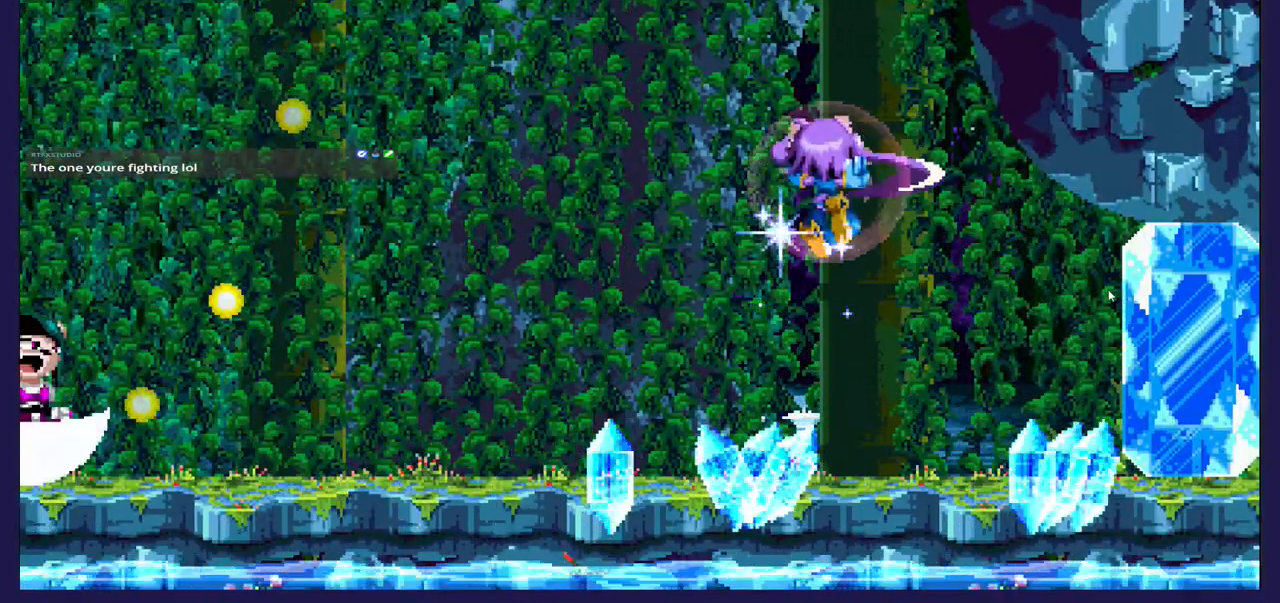
{"buttons": [], "left_stick": "center", "events": [[267, "A", "up"], [317, "DPAD_RIGHT", "down"], [483, "DPAD_RIGHT", "up"]]}
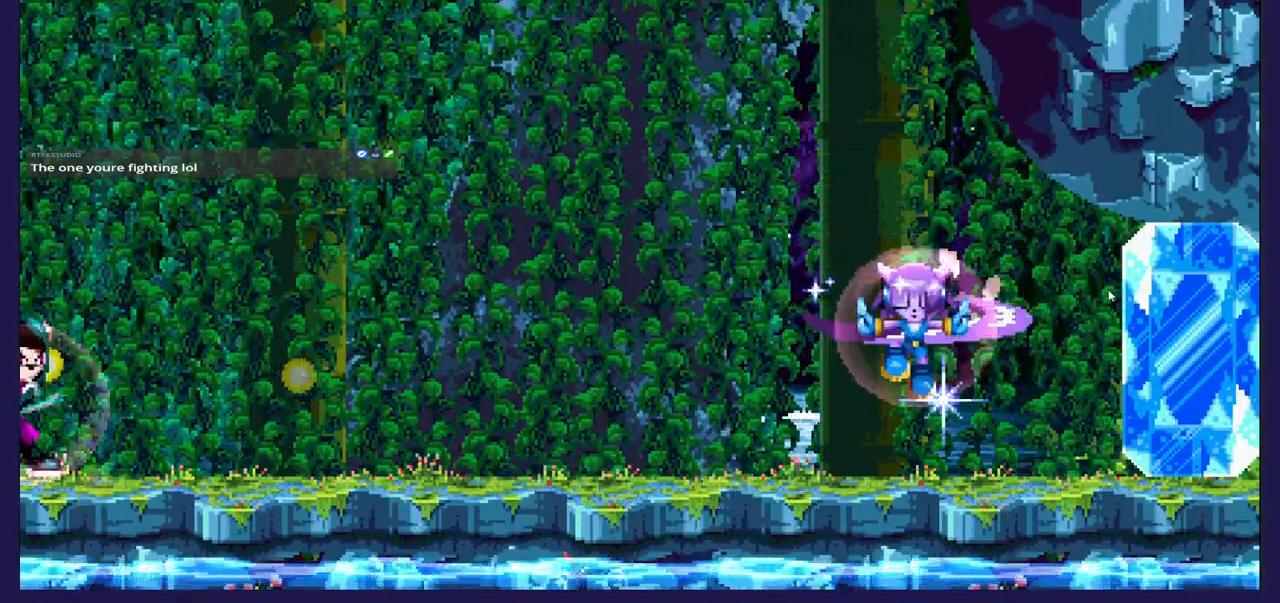
{"buttons": ["A", "DPAD_LEFT"], "left_stick": "center", "events": [[67, "DPAD_LEFT", "down"], [250, "DPAD_LEFT", "up"], [450, "DPAD_LEFT", "down"], [467, "A", "down"]]}
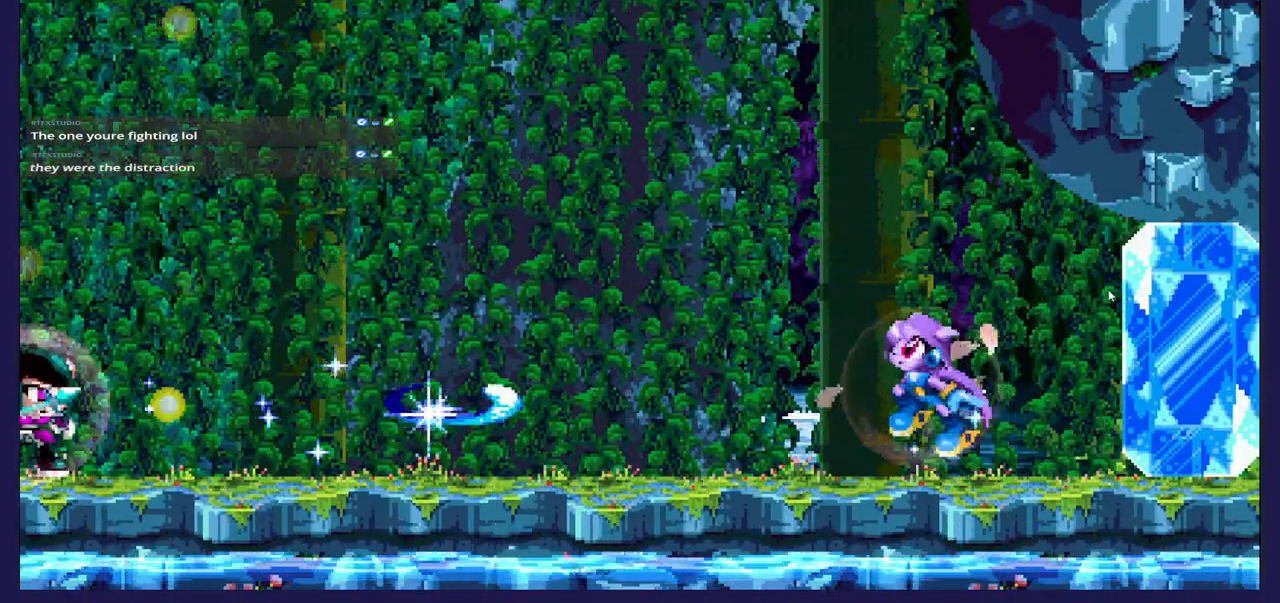
{"buttons": ["DPAD_LEFT"], "left_stick": "center", "events": [[250, "A", "up"]]}
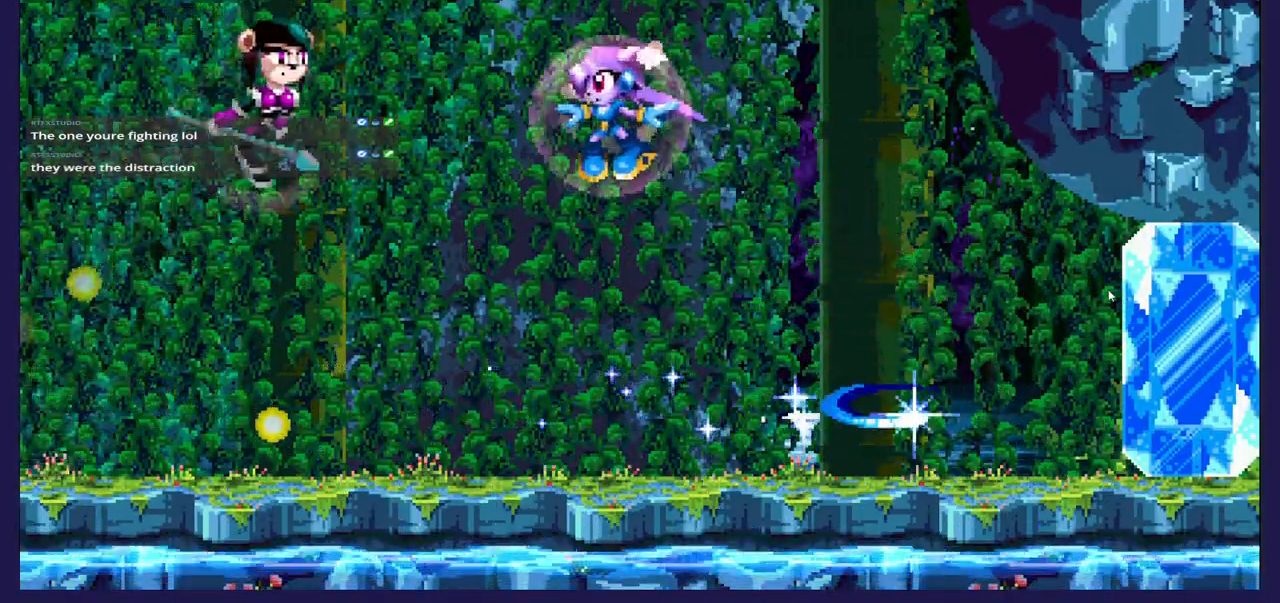
{"buttons": [], "left_stick": "center", "events": [[167, "DPAD_LEFT", "up"], [217, "DPAD_RIGHT", "down"], [400, "DPAD_RIGHT", "up"]]}
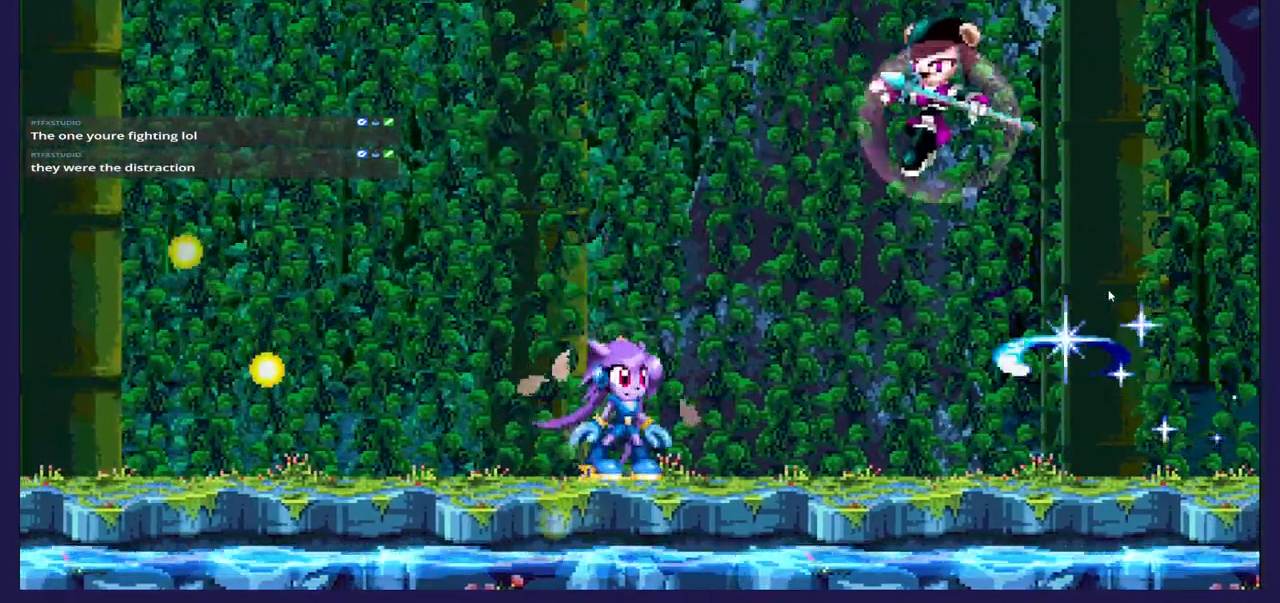
{"buttons": ["A", "DPAD_RIGHT"], "left_stick": "center", "events": [[33, "A", "down"], [217, "DPAD_LEFT", "down"], [367, "DPAD_DOWN", "down"], [367, "DPAD_LEFT", "up"], [400, "DPAD_DOWN", "up"], [400, "DPAD_RIGHT", "down"]]}
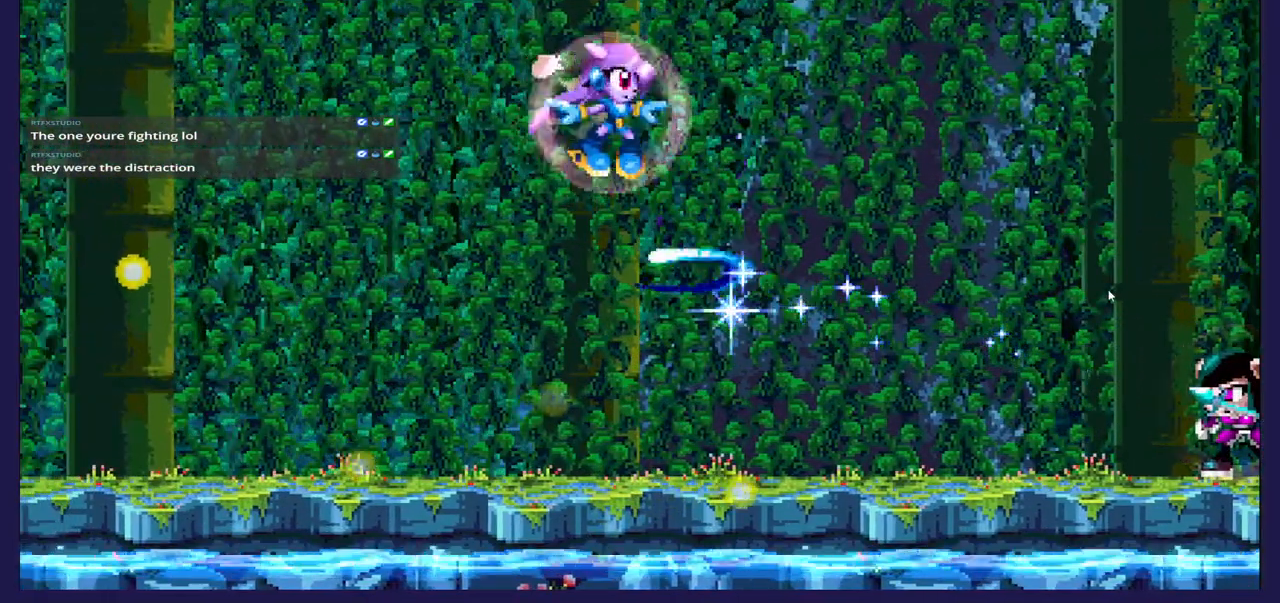
{"buttons": ["DPAD_RIGHT"], "left_stick": "center", "events": [[250, "A", "up"], [267, "DPAD_RIGHT", "up"], [350, "DPAD_RIGHT", "down"]]}
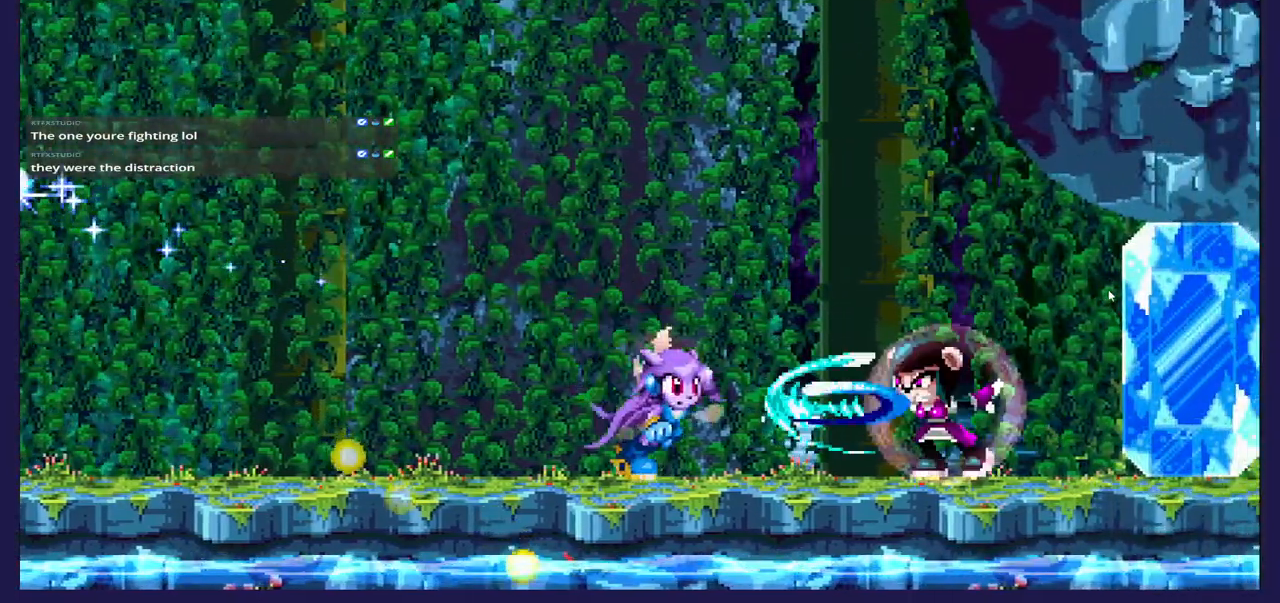
{"buttons": [], "left_stick": "center", "events": [[83, "X", "down"], [100, "DPAD_RIGHT", "up"], [167, "X", "up"], [267, "A", "down"], [433, "A", "up"]]}
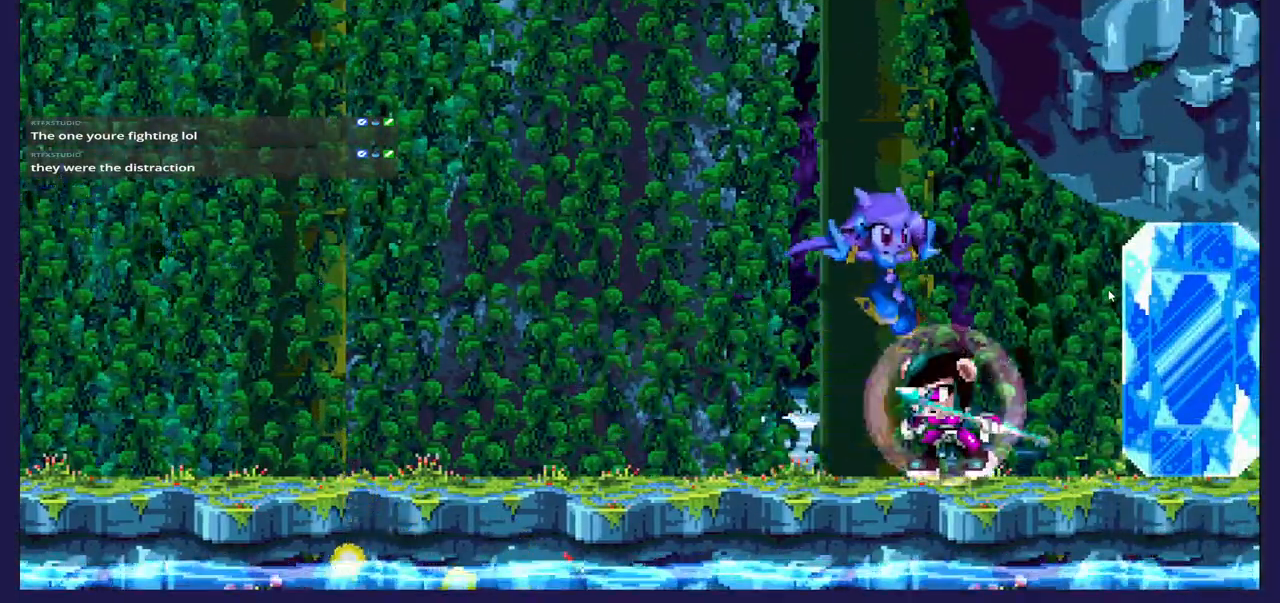
{"buttons": ["DPAD_LEFT"], "left_stick": "center", "events": [[17, "DPAD_RIGHT", "down"], [83, "X", "down"], [100, "DPAD_RIGHT", "up"], [233, "X", "up"], [283, "DPAD_LEFT", "down"], [317, "X", "down"], [400, "DPAD_UP", "down"], [467, "X", "up"], [483, "DPAD_UP", "up"]]}
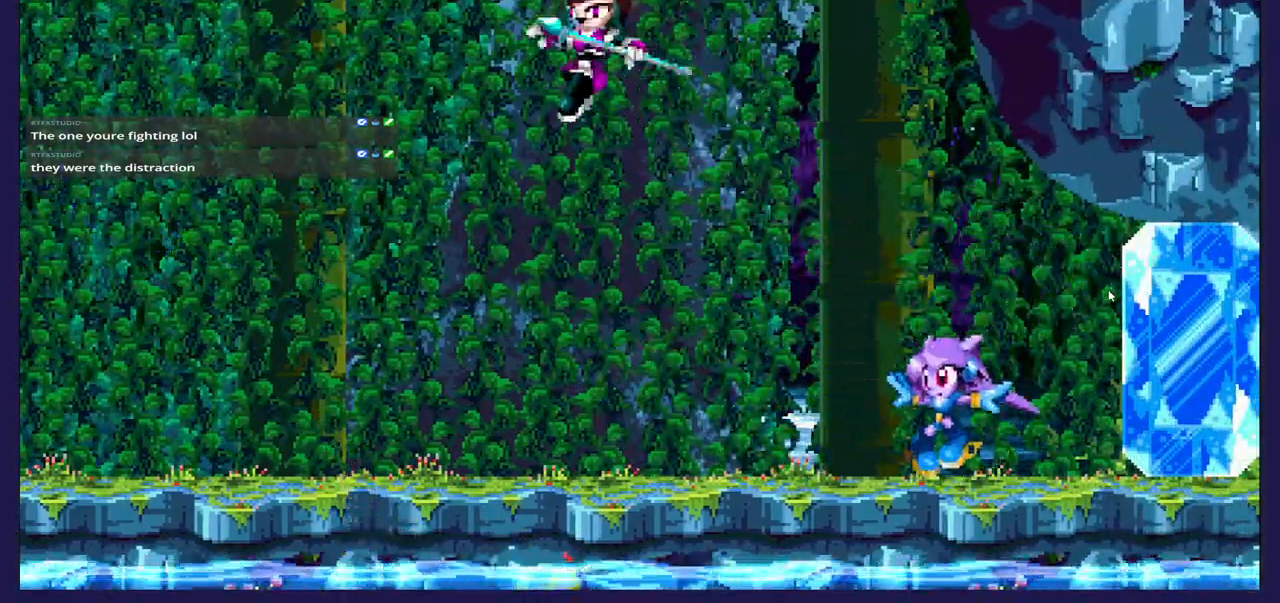
{"buttons": ["DPAD_LEFT"], "left_stick": "center", "events": []}
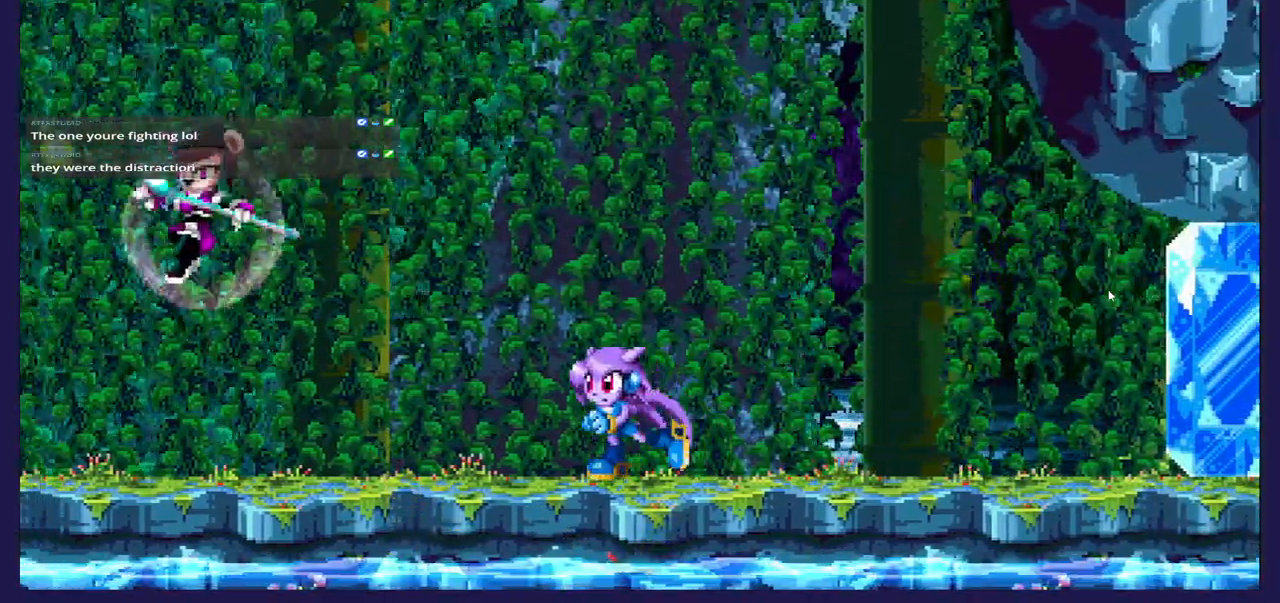
{"buttons": ["A", "DPAD_LEFT"], "left_stick": "center", "events": [[117, "DPAD_LEFT", "up"], [483, "A", "down"], [500, "DPAD_LEFT", "down"]]}
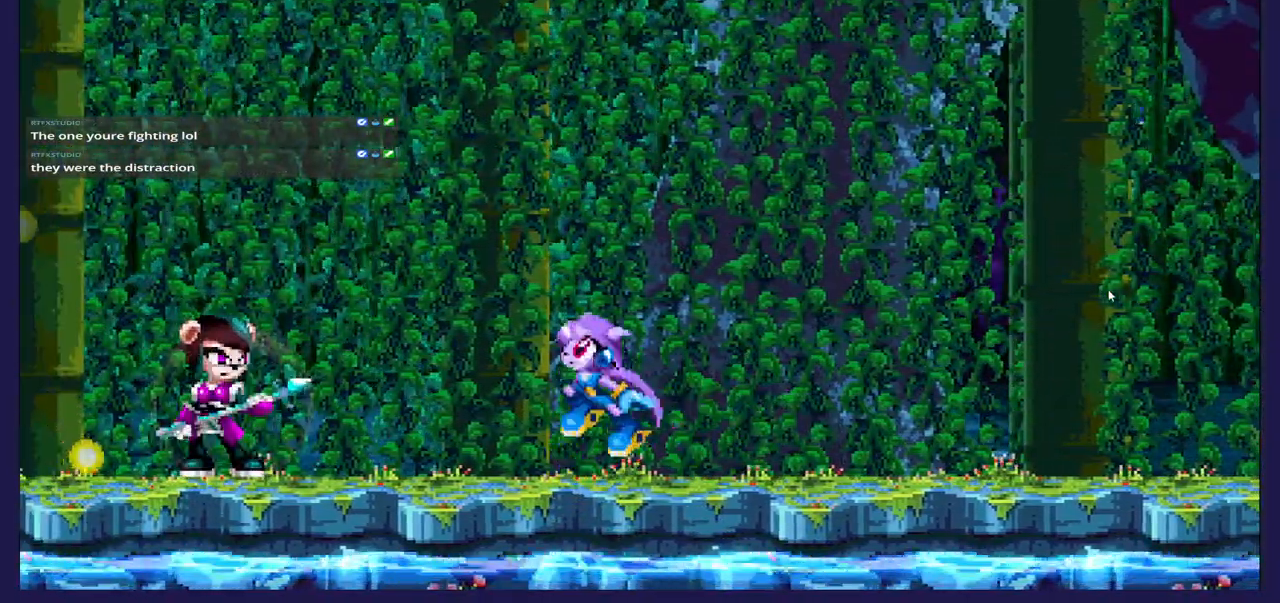
{"buttons": ["DPAD_LEFT"], "left_stick": "center", "events": [[217, "A", "up"]]}
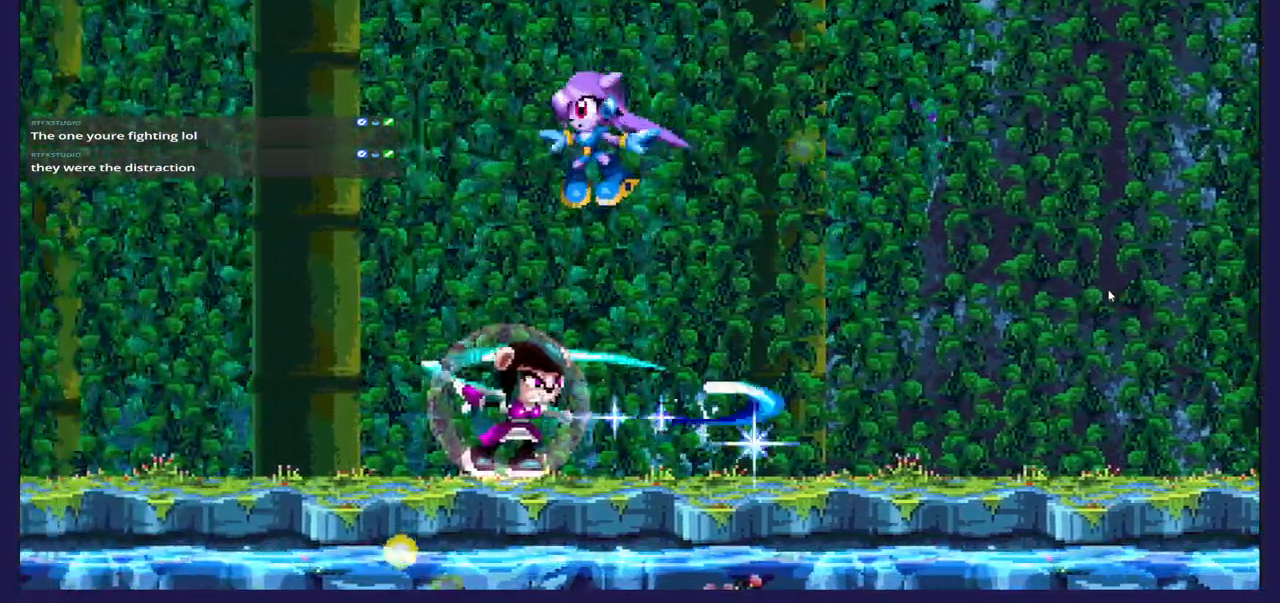
{"buttons": [], "left_stick": "center", "events": [[67, "DPAD_LEFT", "up"], [117, "DPAD_RIGHT", "down"], [183, "X", "down"], [283, "DPAD_RIGHT", "up"], [333, "X", "up"], [383, "X", "down"], [500, "X", "up"]]}
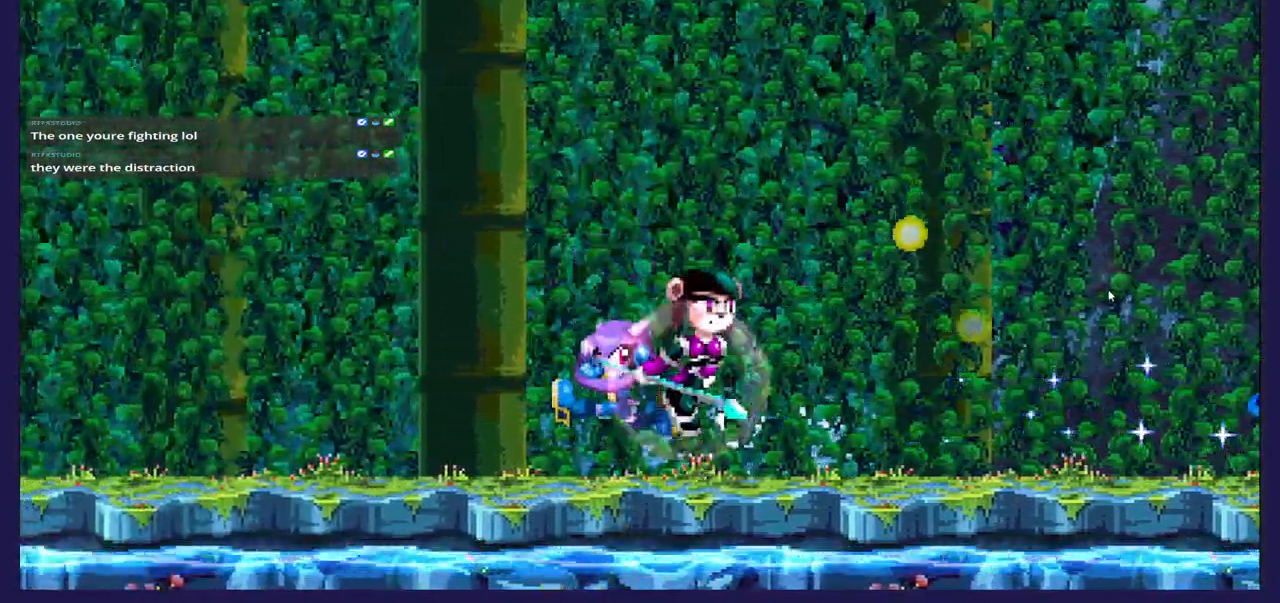
{"buttons": ["DPAD_RIGHT"], "left_stick": "center", "events": [[83, "X", "down"], [183, "X", "up"], [350, "DPAD_RIGHT", "down"]]}
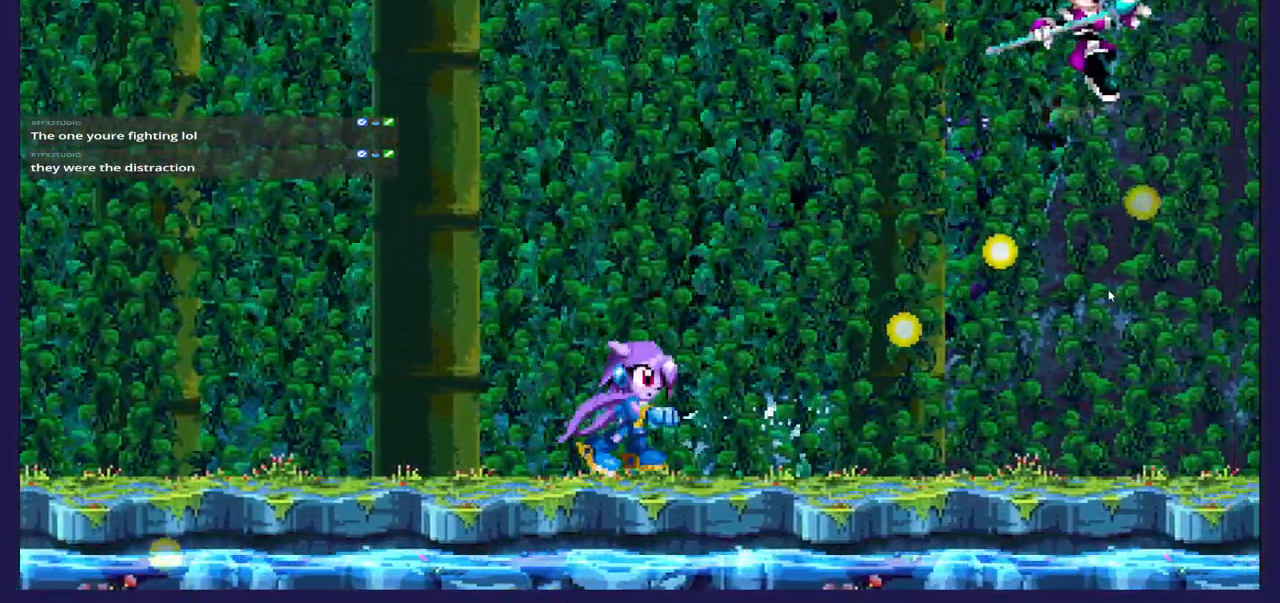
{"buttons": ["A", "DPAD_RIGHT"], "left_stick": "center", "events": [[33, "DPAD_RIGHT", "up"], [67, "DPAD_RIGHT", "down"], [83, "A", "down"]]}
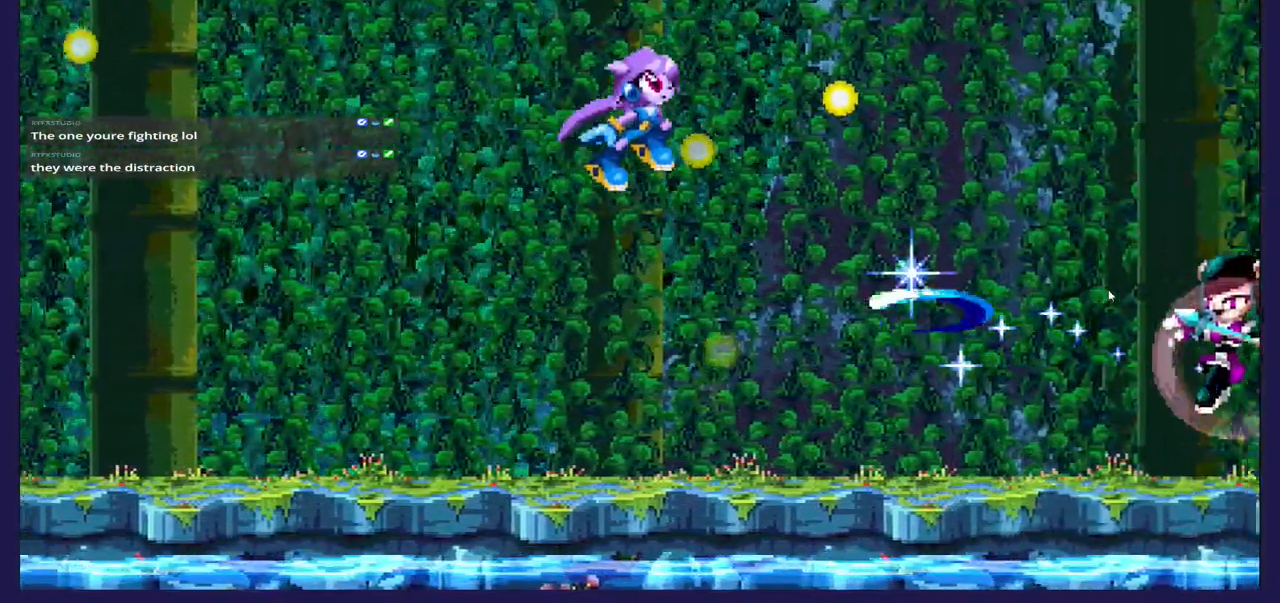
{"buttons": ["X", "DPAD_RIGHT"], "left_stick": "center", "events": [[250, "A", "up"], [433, "X", "down"]]}
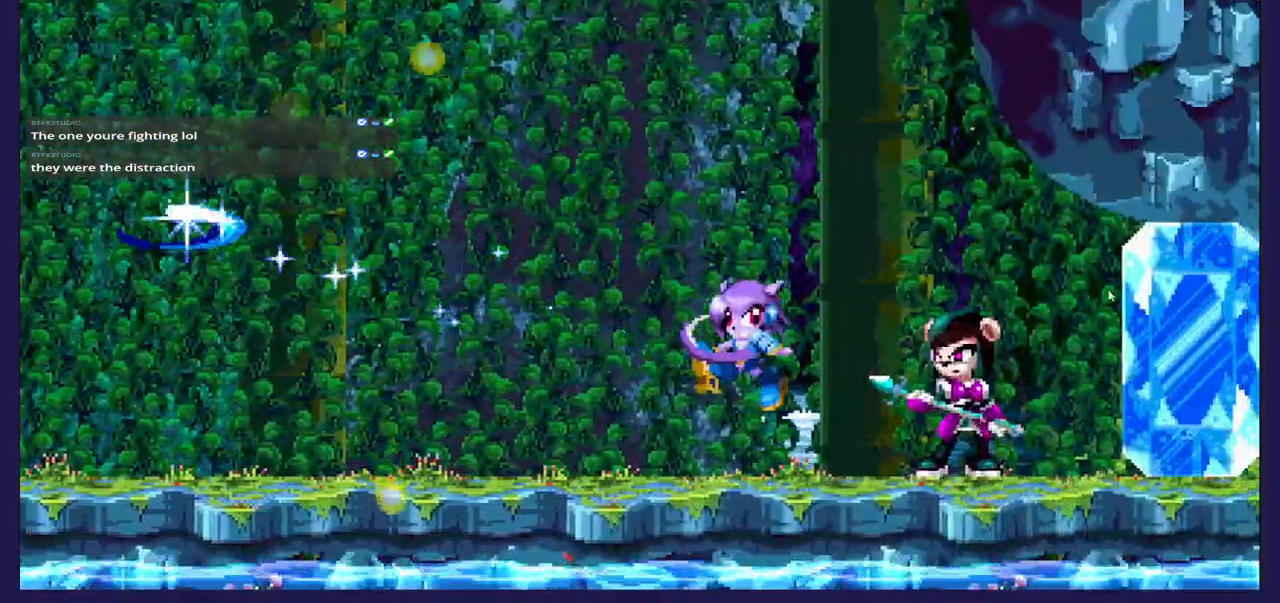
{"buttons": ["A"], "left_stick": "center", "events": [[33, "DPAD_RIGHT", "up"], [67, "X", "up"], [150, "X", "down"], [267, "X", "up"], [350, "X", "down"], [383, "X", "up"], [467, "A", "down"]]}
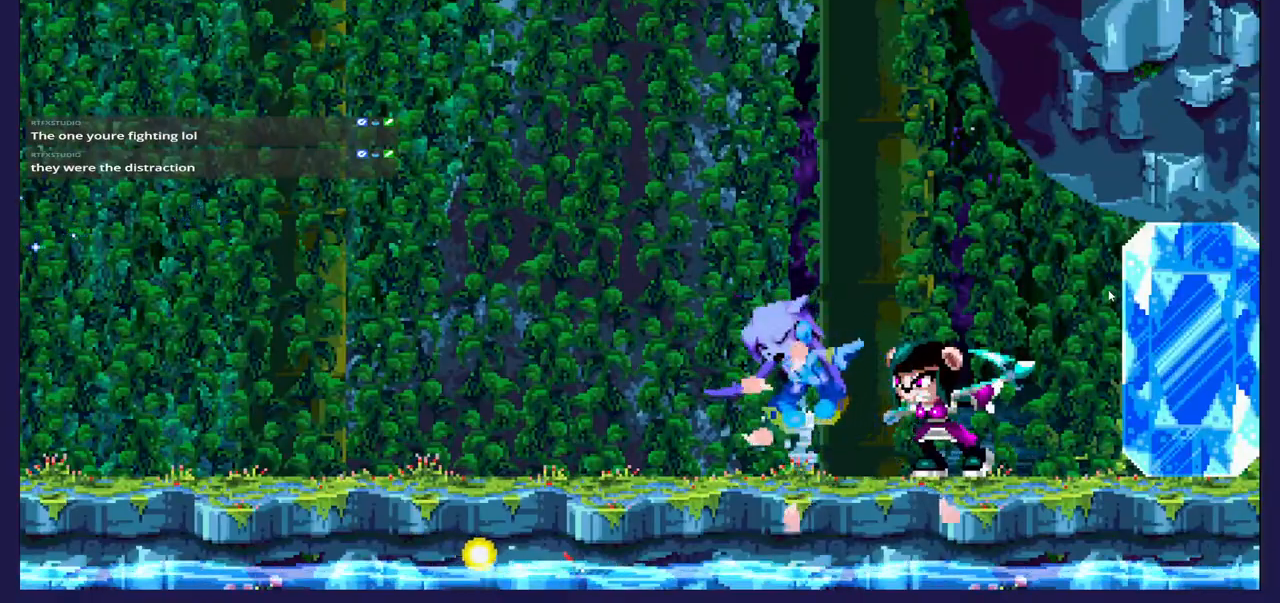
{"buttons": [], "left_stick": "center", "events": [[183, "A", "up"], [183, "DPAD_RIGHT", "down"], [300, "X", "down"], [350, "DPAD_RIGHT", "up"], [433, "X", "up"]]}
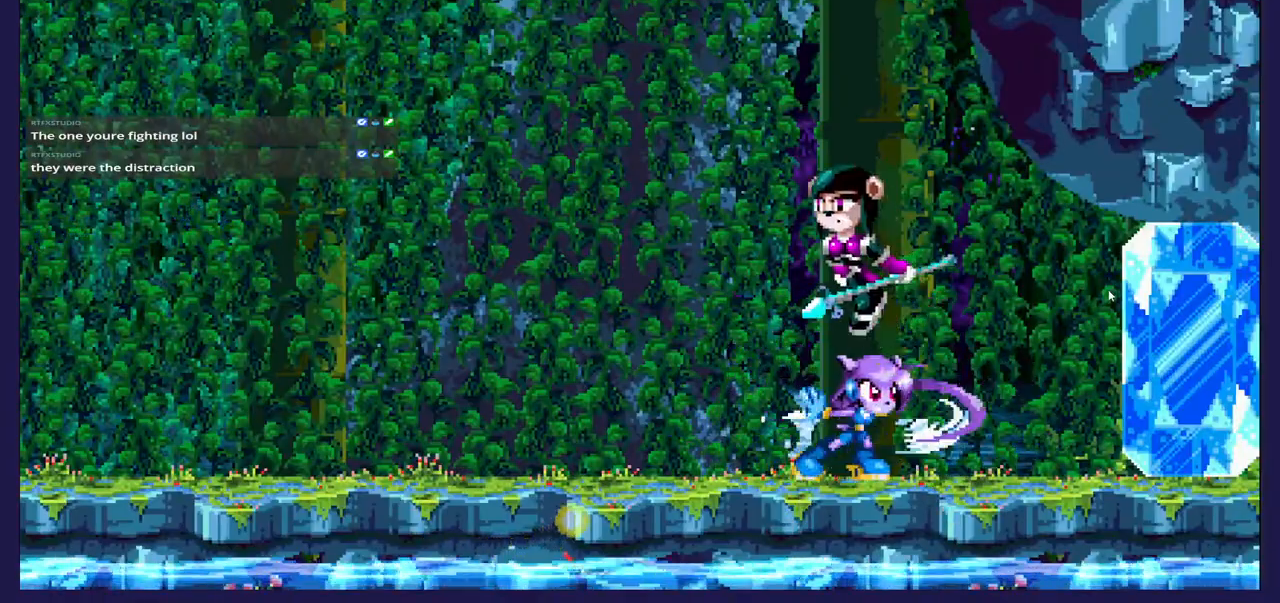
{"buttons": ["DPAD_LEFT"], "left_stick": "center", "events": [[33, "X", "down"], [133, "X", "up"], [283, "DPAD_LEFT", "down"]]}
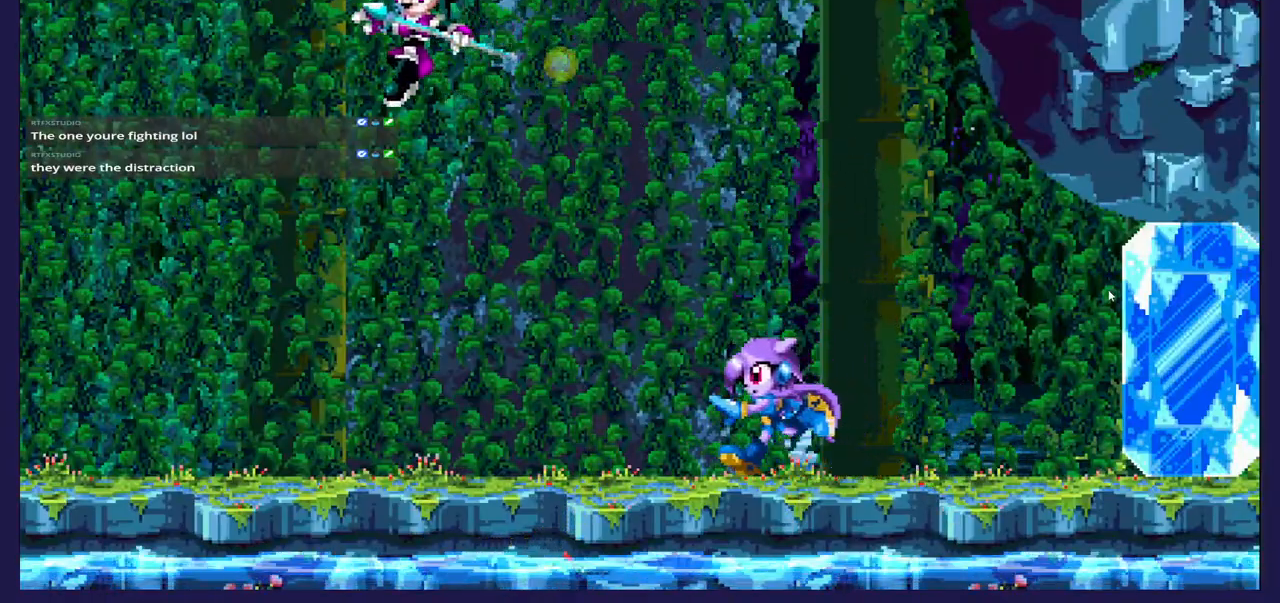
{"buttons": [], "left_stick": "center", "events": [[117, "DPAD_LEFT", "up"]]}
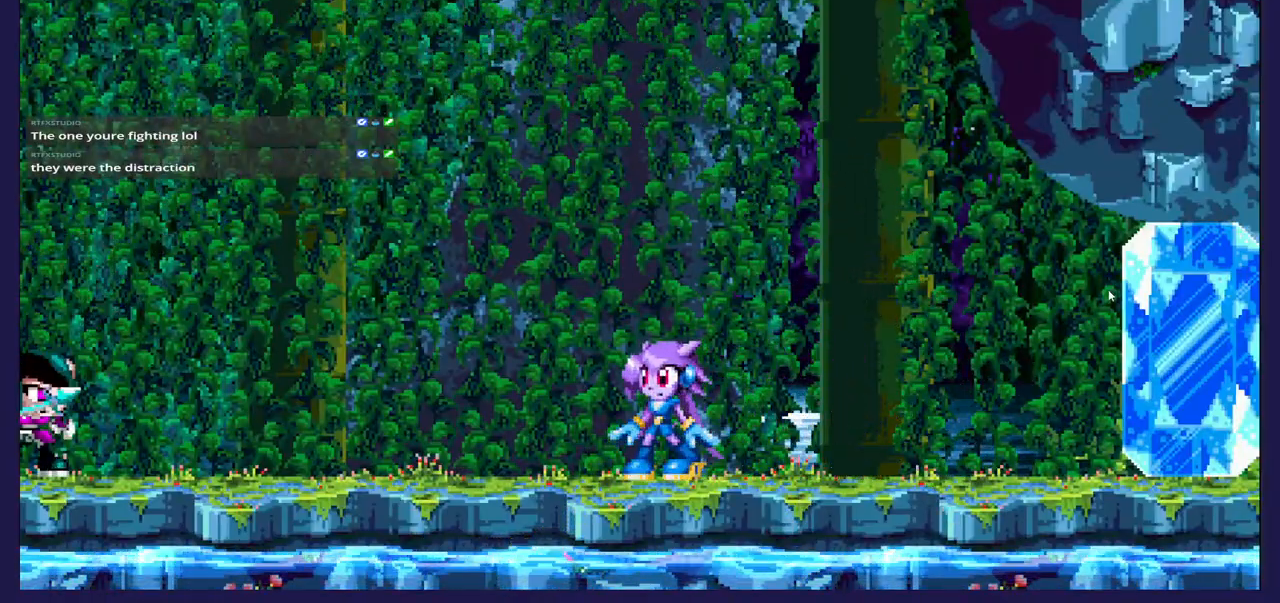
{"buttons": [], "left_stick": "center", "events": []}
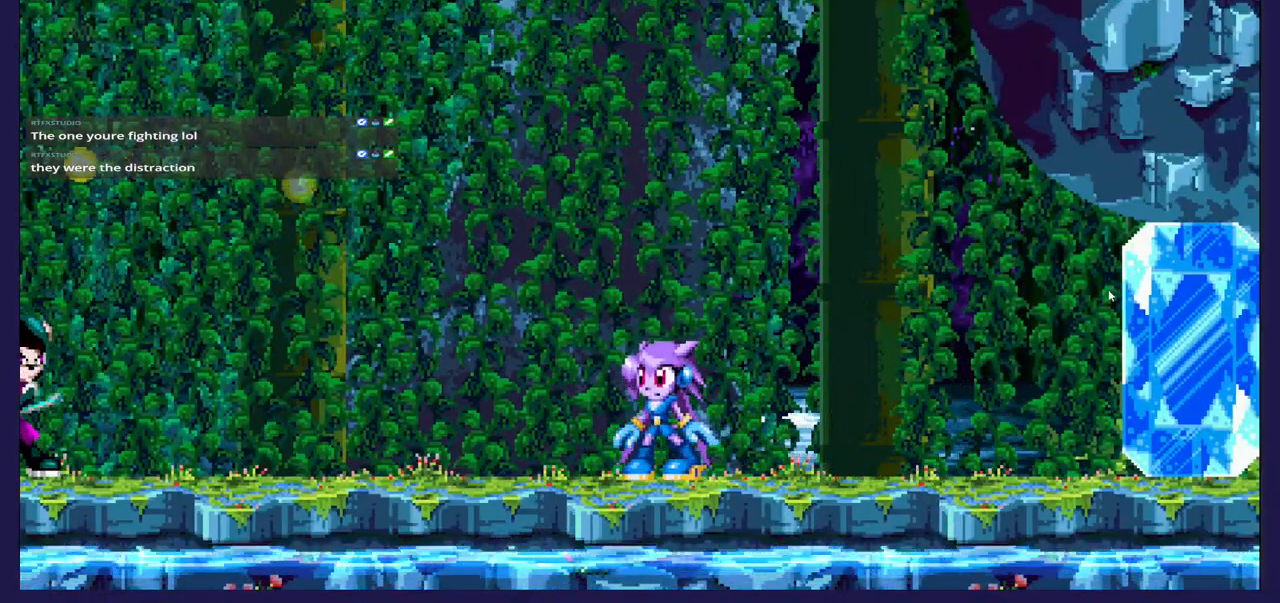
{"buttons": ["DPAD_LEFT"], "left_stick": "center", "events": [[133, "DPAD_LEFT", "down"], [200, "A", "down"], [467, "A", "up"]]}
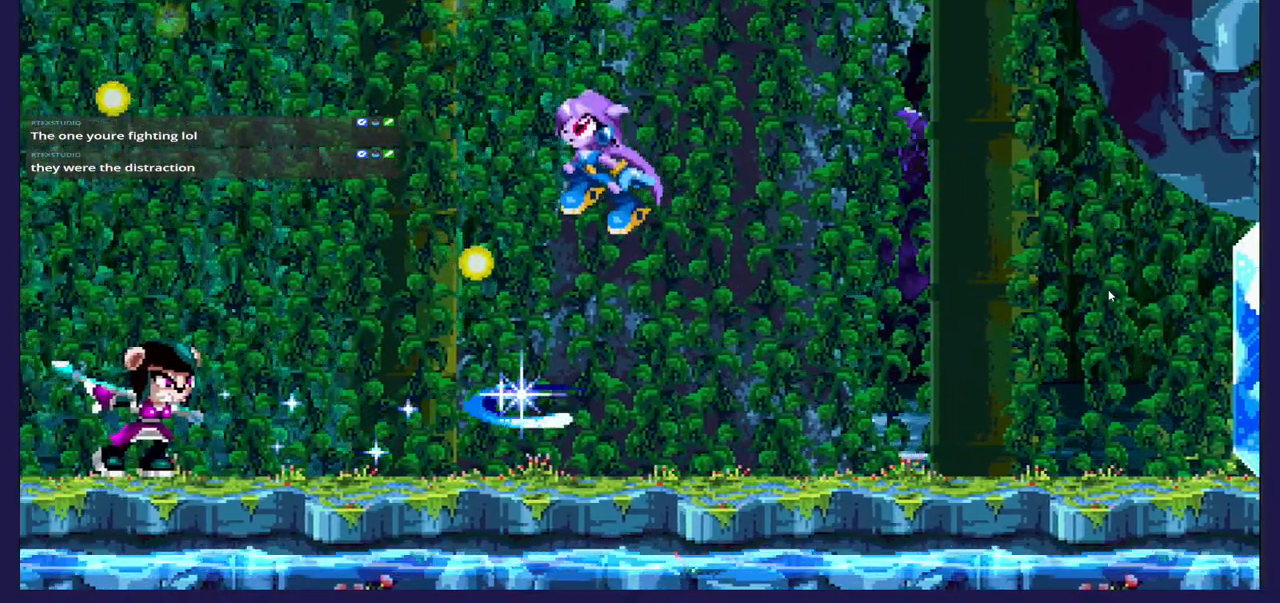
{"buttons": ["X", "DPAD_RIGHT"], "left_stick": "center", "events": [[200, "X", "down"], [333, "X", "up"], [350, "DPAD_LEFT", "up"], [383, "X", "down"], [433, "DPAD_RIGHT", "down"]]}